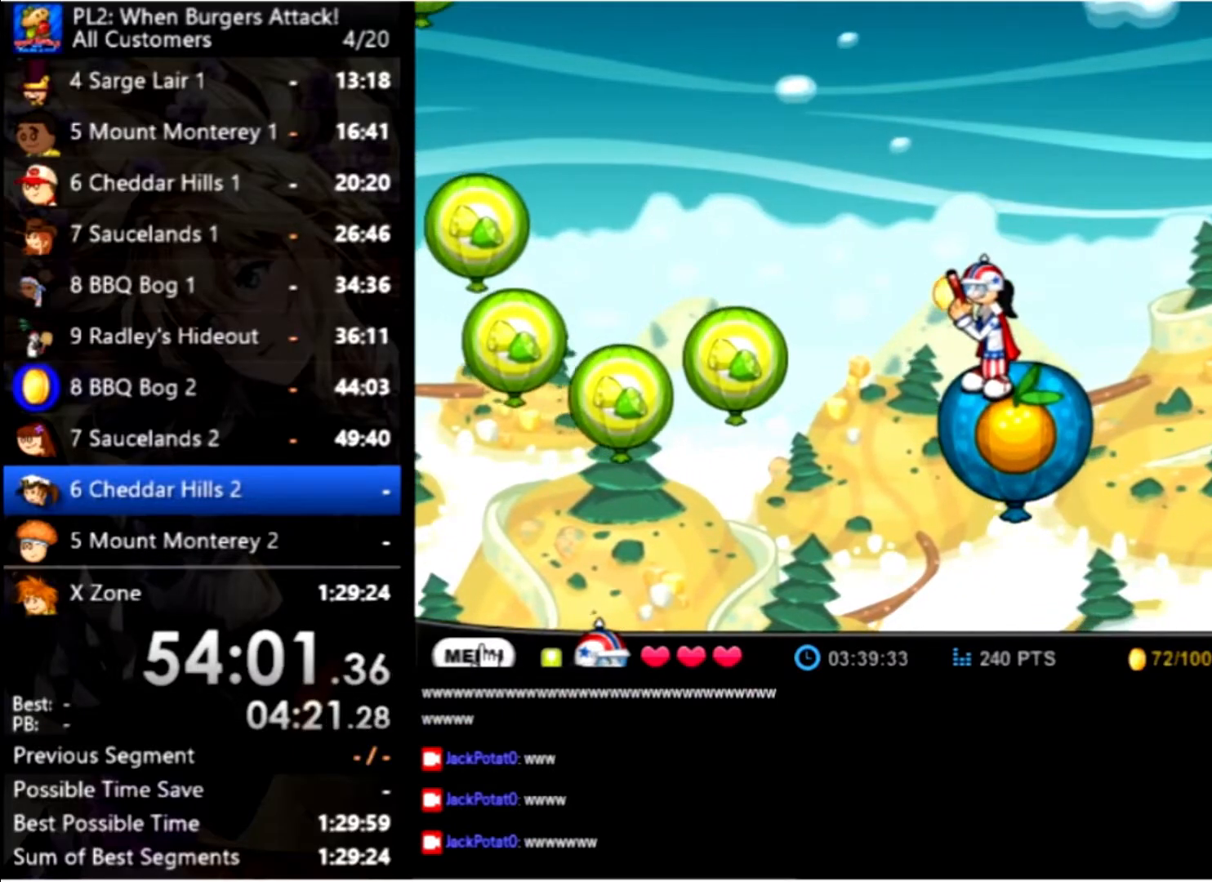
Gameplay with keyboard and mouse; each line is a JSON object with the keys and mouse buttons held at the frame after it. "events" lists presses ("down") and releases ("up") of "down", "left", "right", "space", "up", "mouse_left" and "mouse_right" between this image and that frame as [ms after this image, input, new state], when the widget could be followed in between. "mouse_left", "mouse_right" = the "left", "right" buttons of the "mouse" list. No other keys are recorded. Mouse movement is not recorded.
{"keys": ["right", "up"], "mouse": [], "events": [[366, "right", "down"], [366, "up", "down"]]}
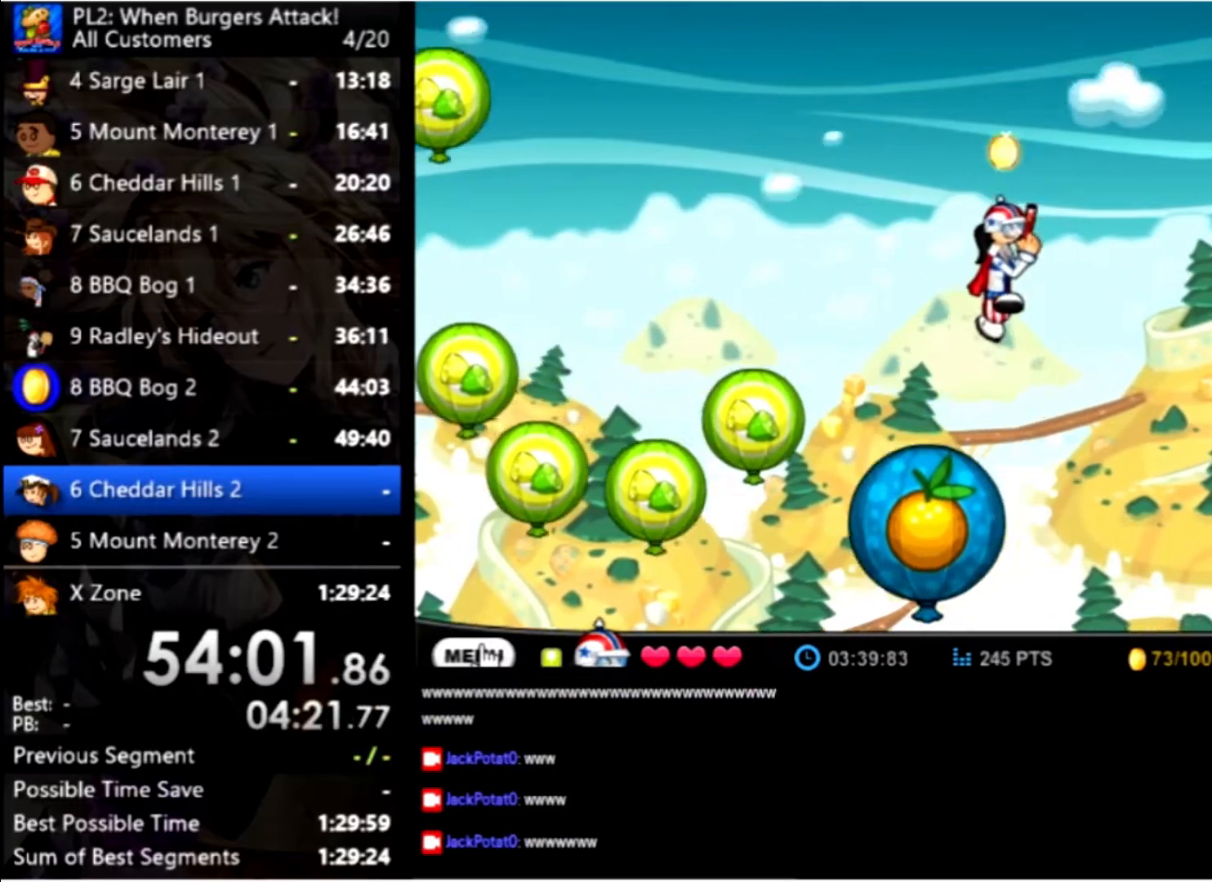
{"keys": ["right"], "mouse": [], "events": [[33, "up", "up"]]}
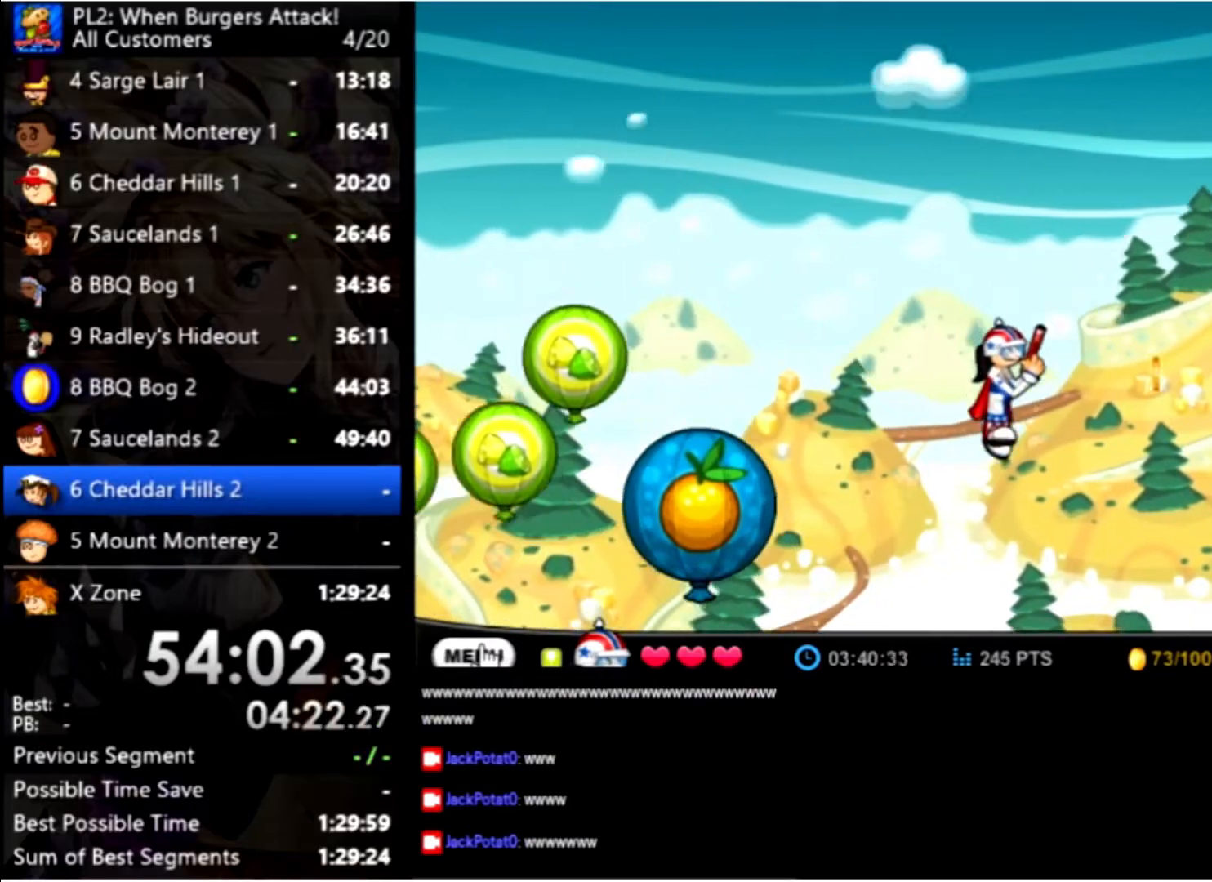
{"keys": [], "mouse": [], "events": [[100, "up", "down"], [466, "right", "up"], [466, "up", "up"]]}
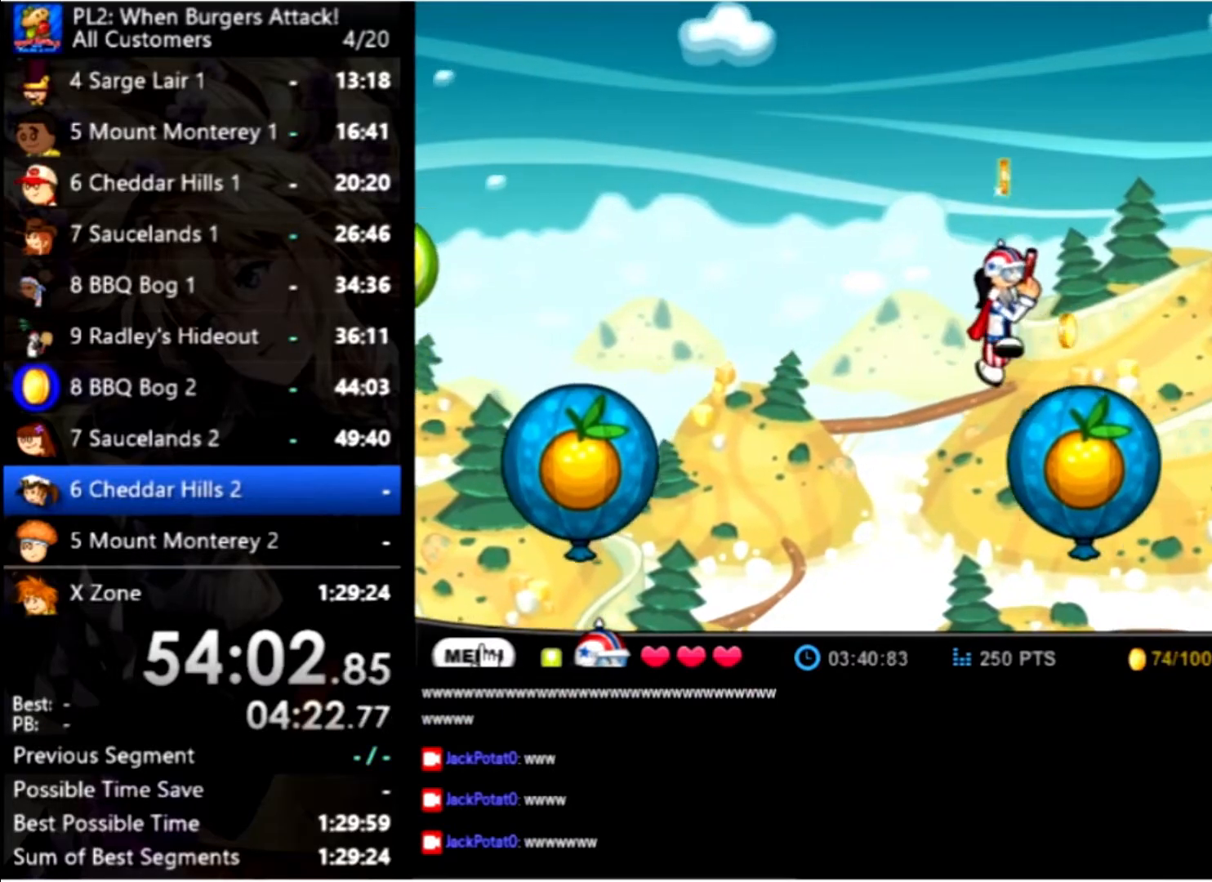
{"keys": ["right", "up"], "mouse": [], "events": [[400, "right", "down"], [400, "up", "down"]]}
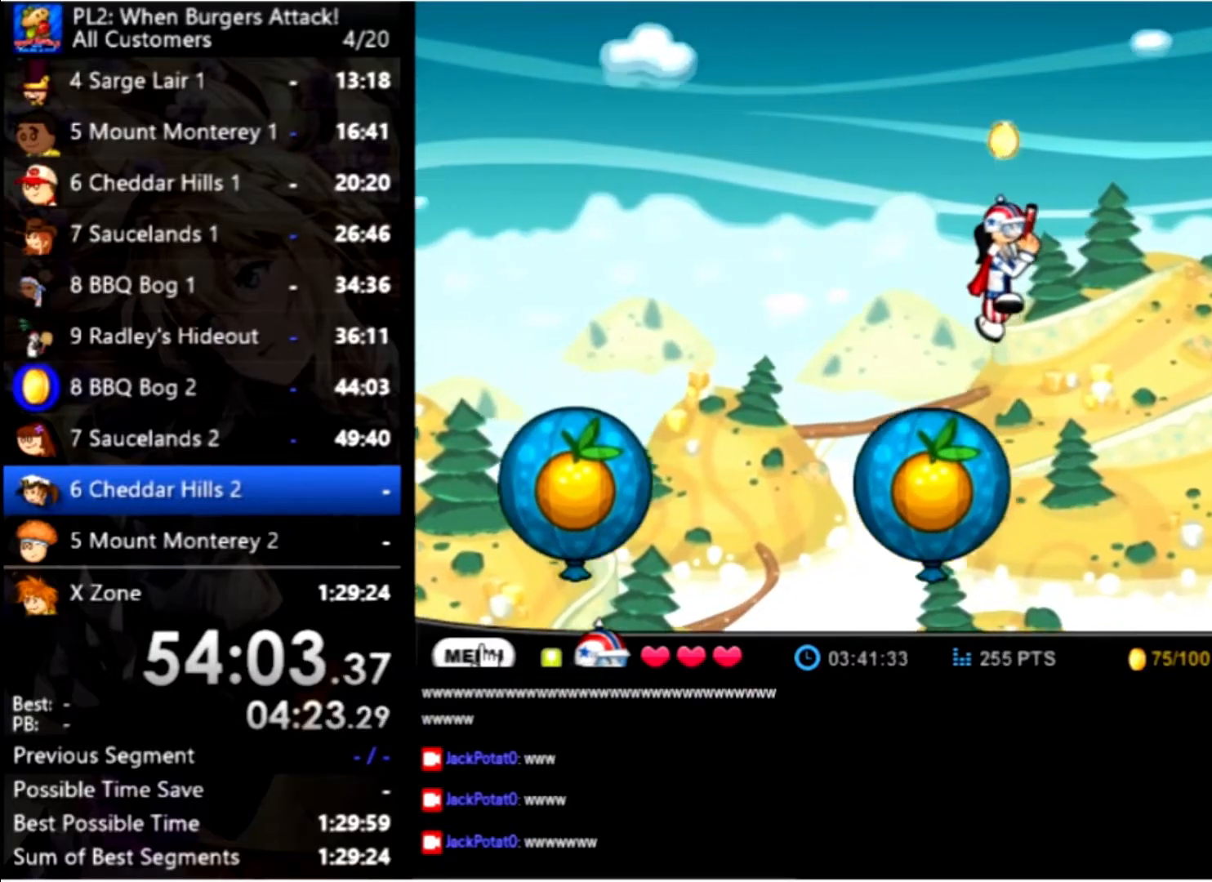
{"keys": ["right", "up"], "mouse": [], "events": [[100, "up", "up"], [200, "up", "down"]]}
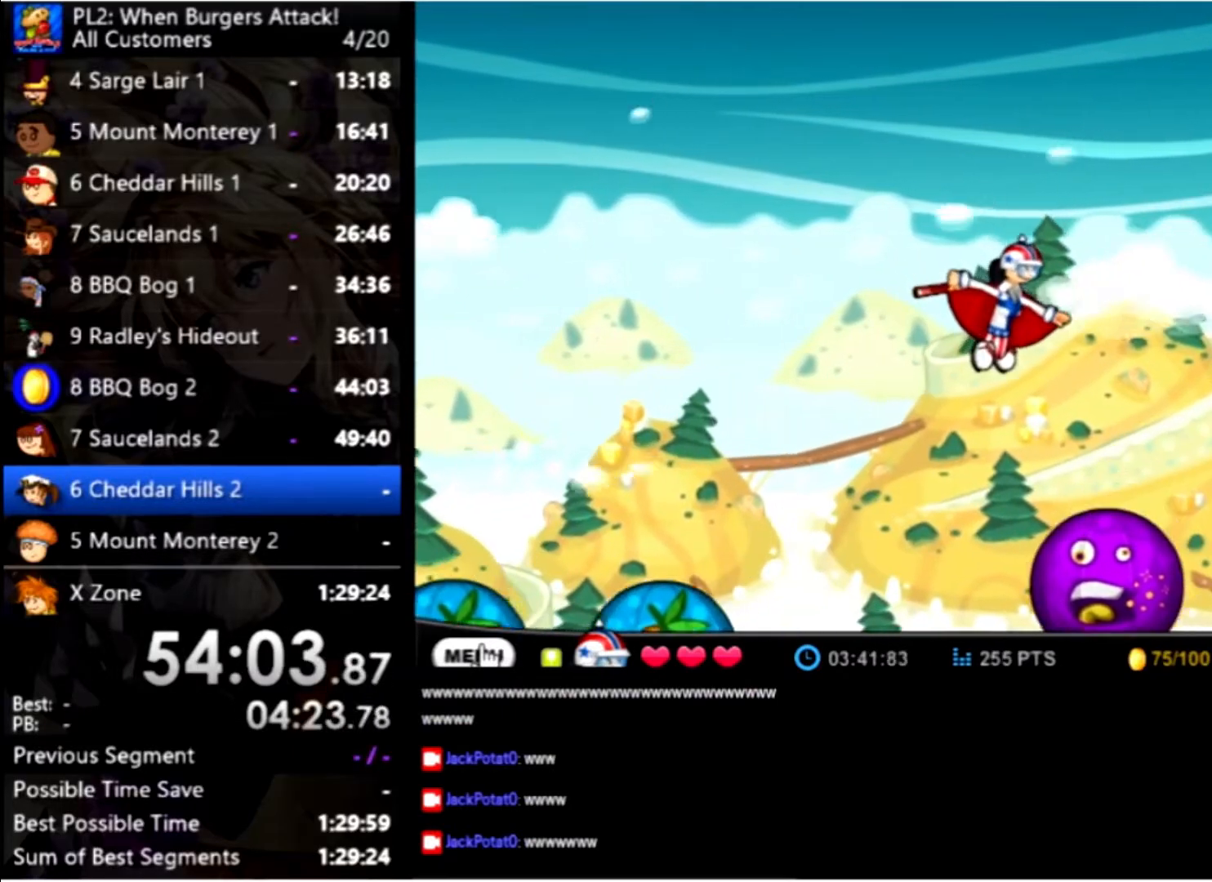
{"keys": ["right", "up"], "mouse": [], "events": []}
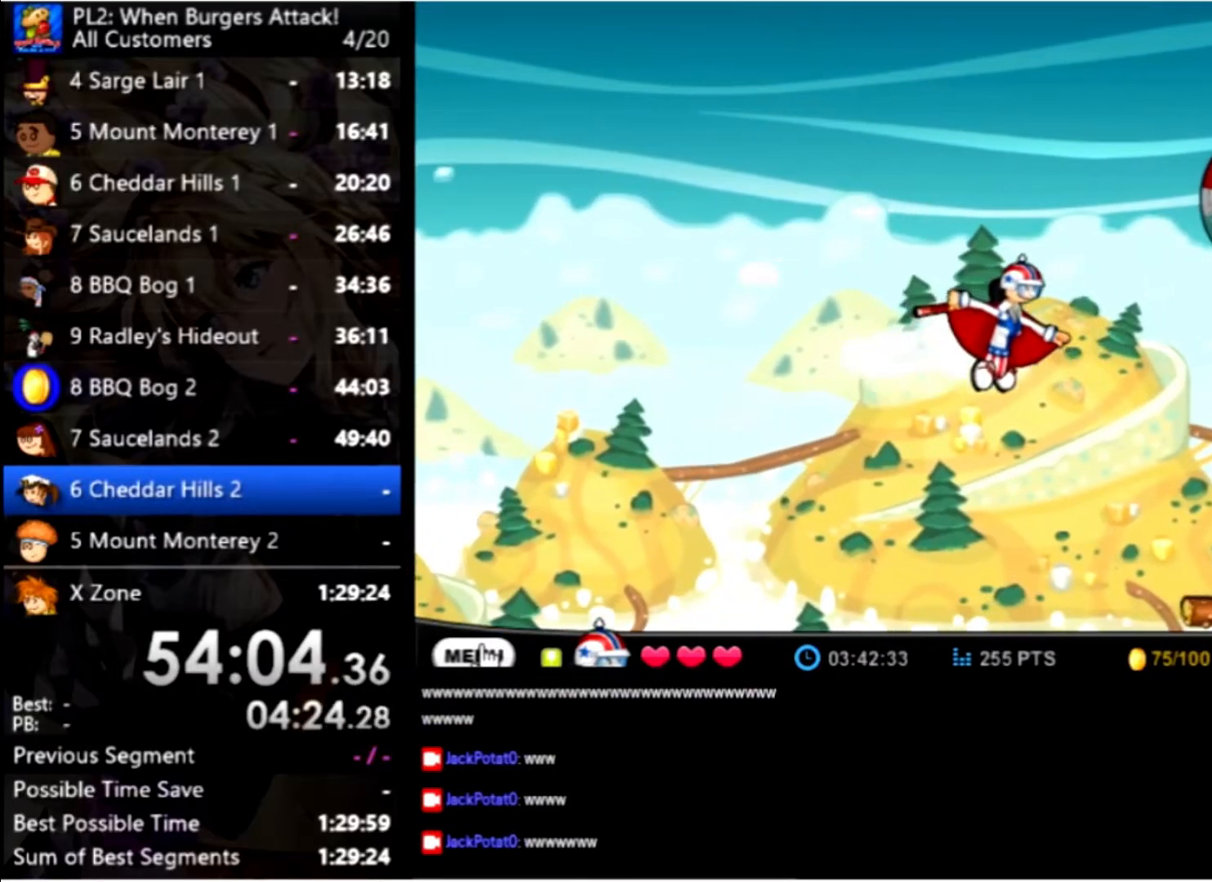
{"keys": ["right"], "mouse": [], "events": [[266, "up", "up"]]}
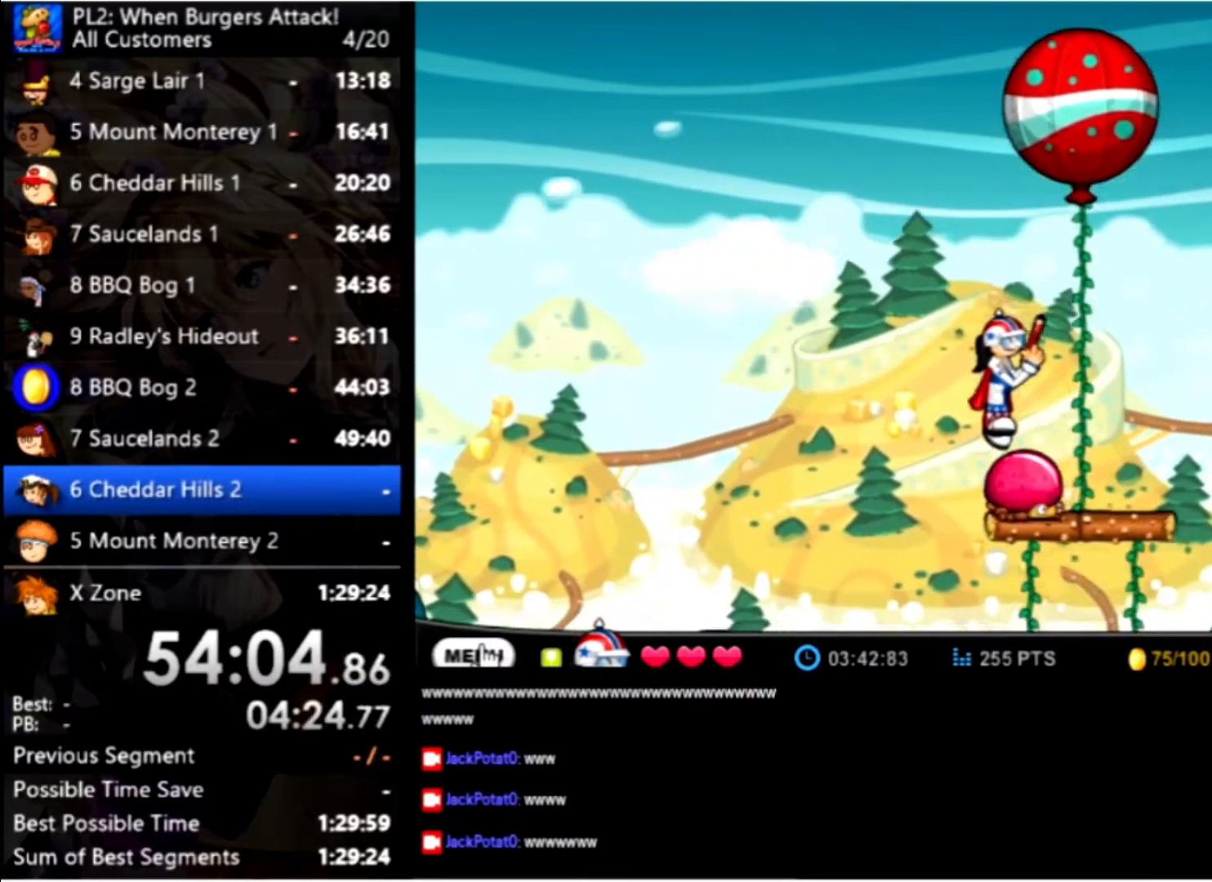
{"keys": [], "mouse": [], "events": [[133, "right", "up"]]}
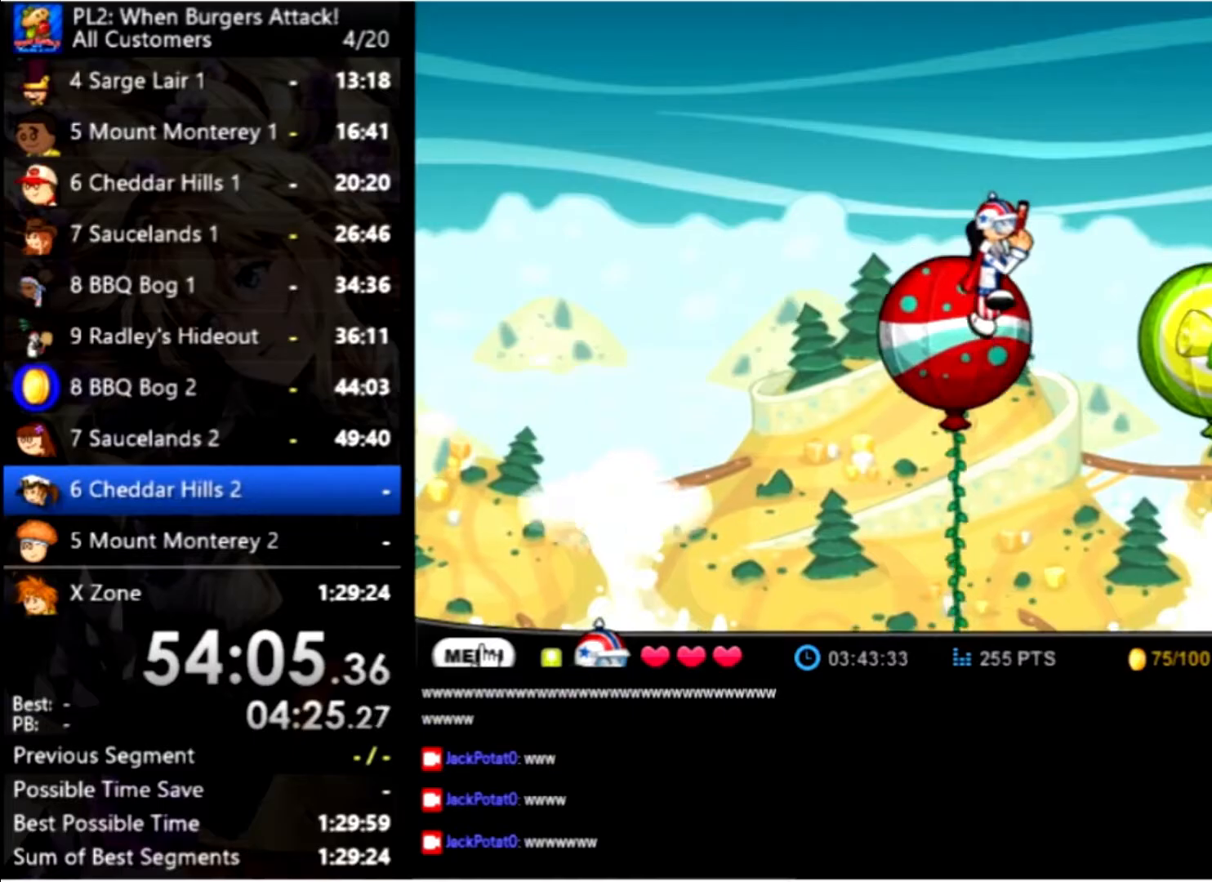
{"keys": ["right"], "mouse": [], "events": [[67, "right", "down"]]}
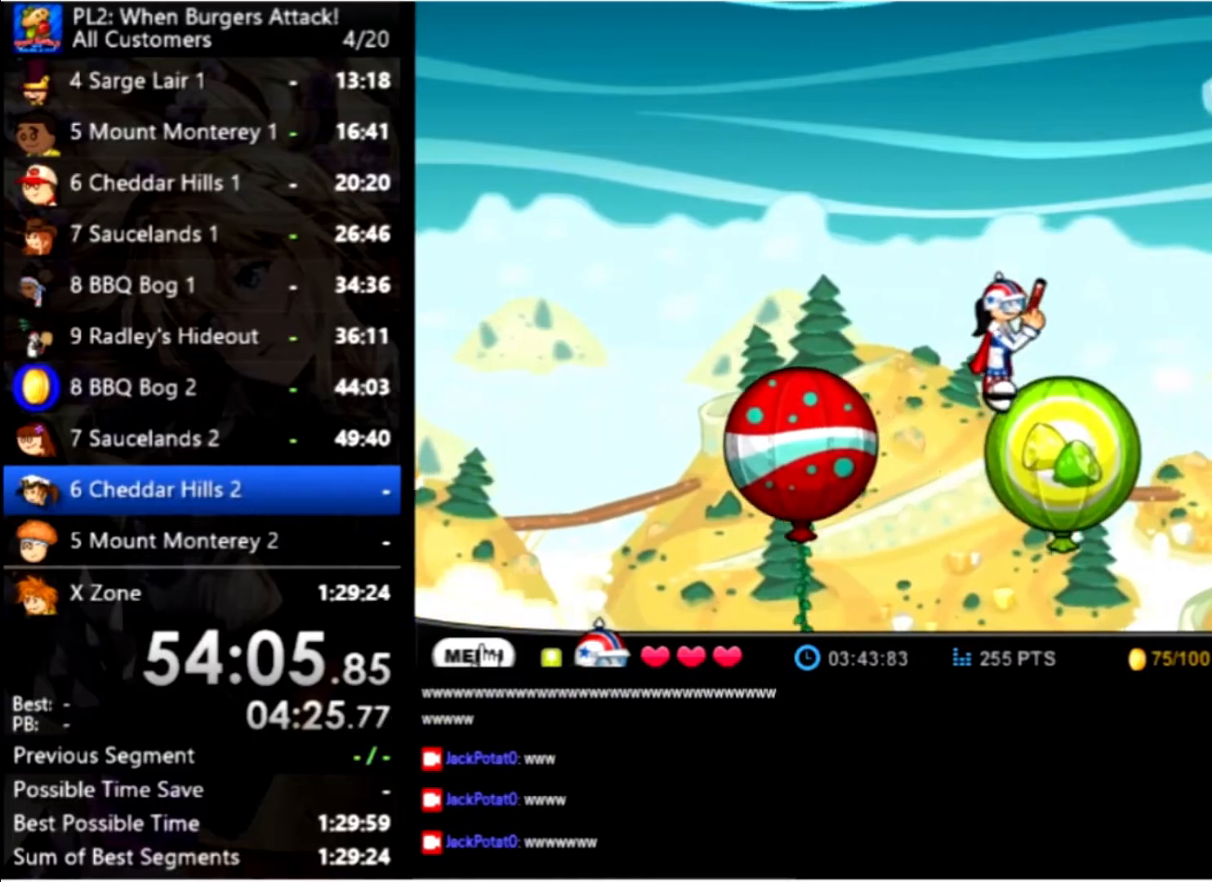
{"keys": ["right", "up"], "mouse": [], "events": [[267, "up", "down"], [400, "up", "up"], [500, "up", "down"]]}
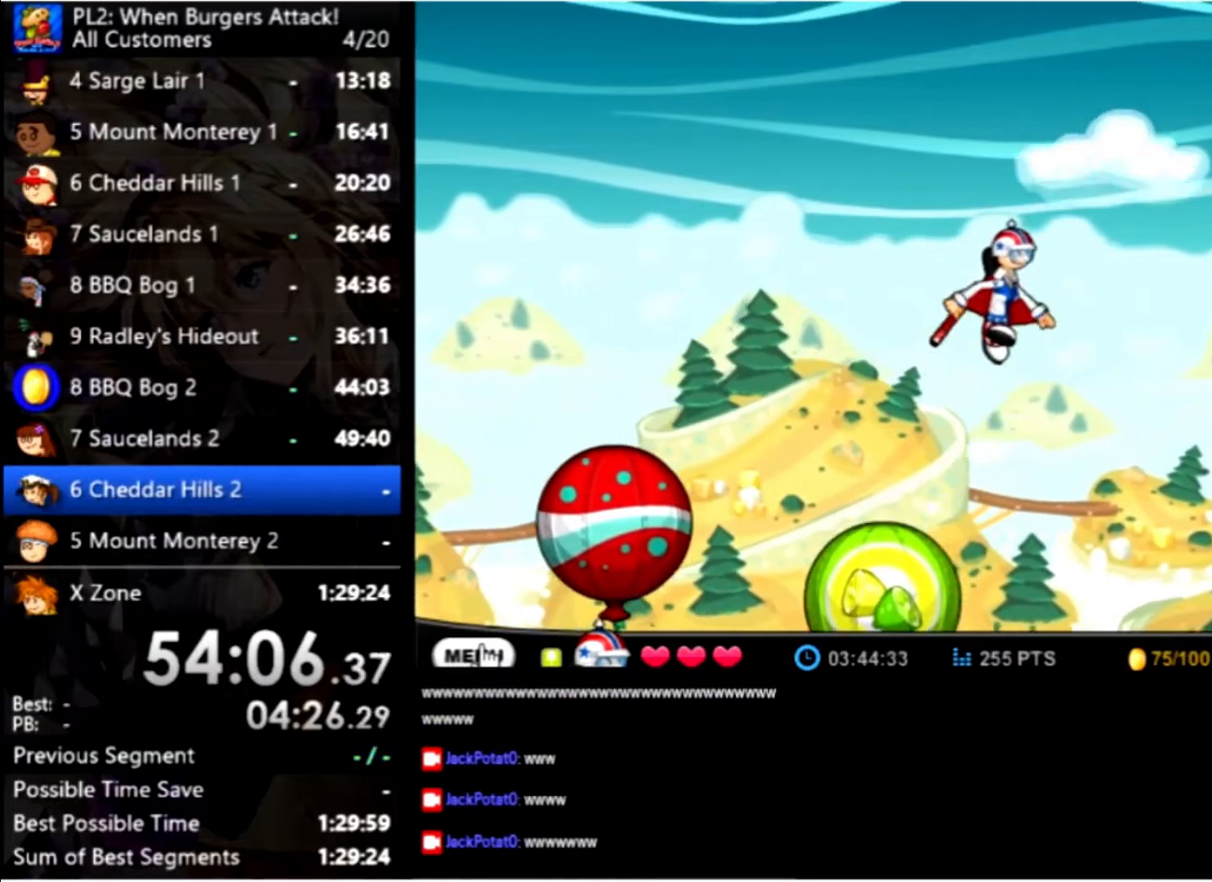
{"keys": ["right", "up"], "mouse": [], "events": []}
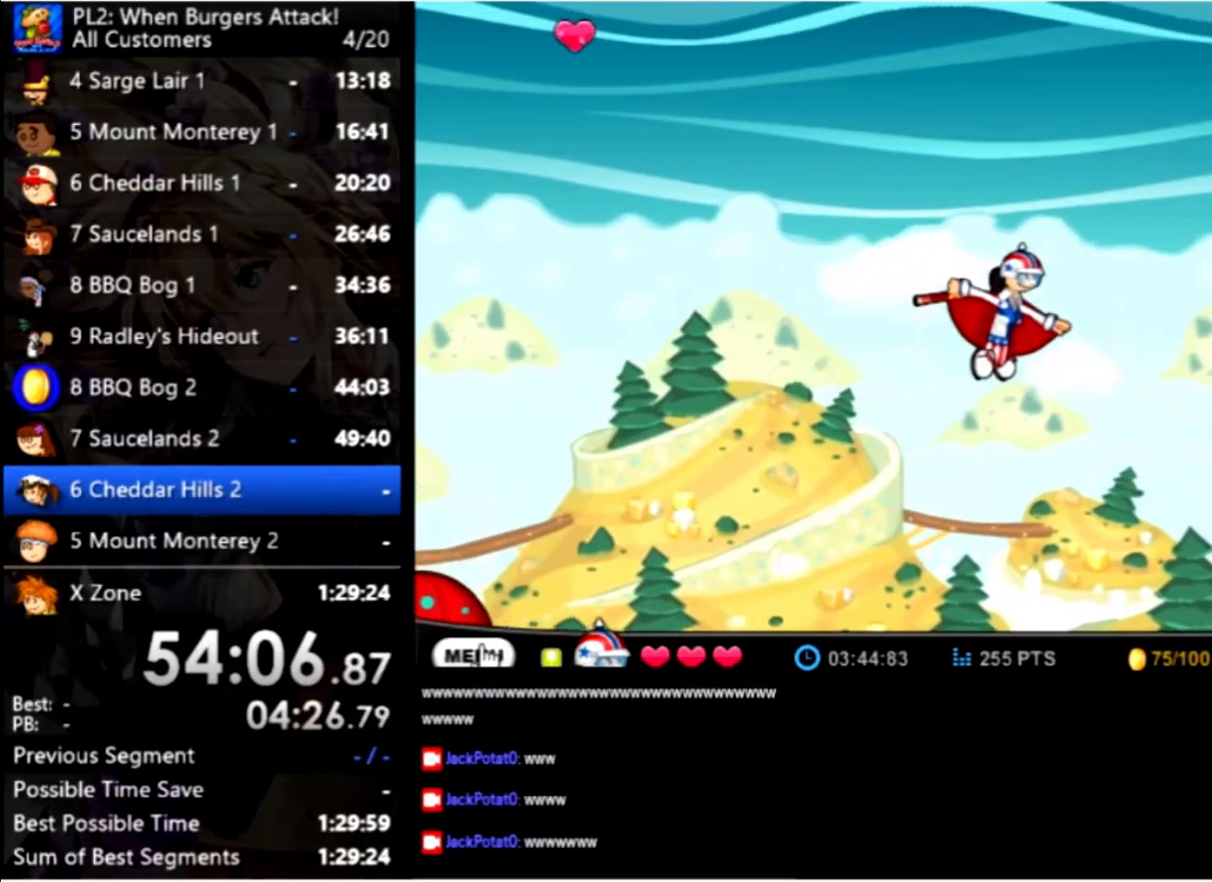
{"keys": ["right", "up"], "mouse": [], "events": []}
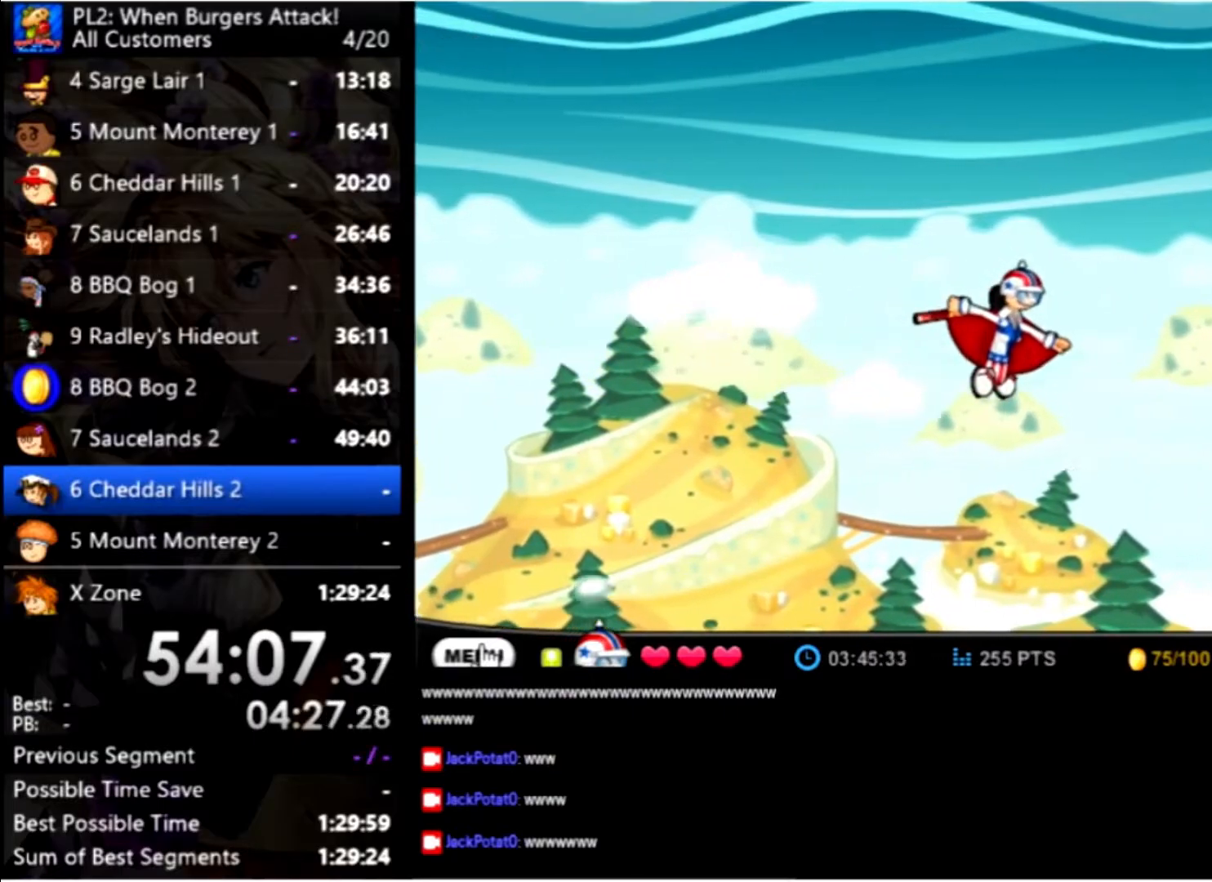
{"keys": ["right", "up"], "mouse": [], "events": []}
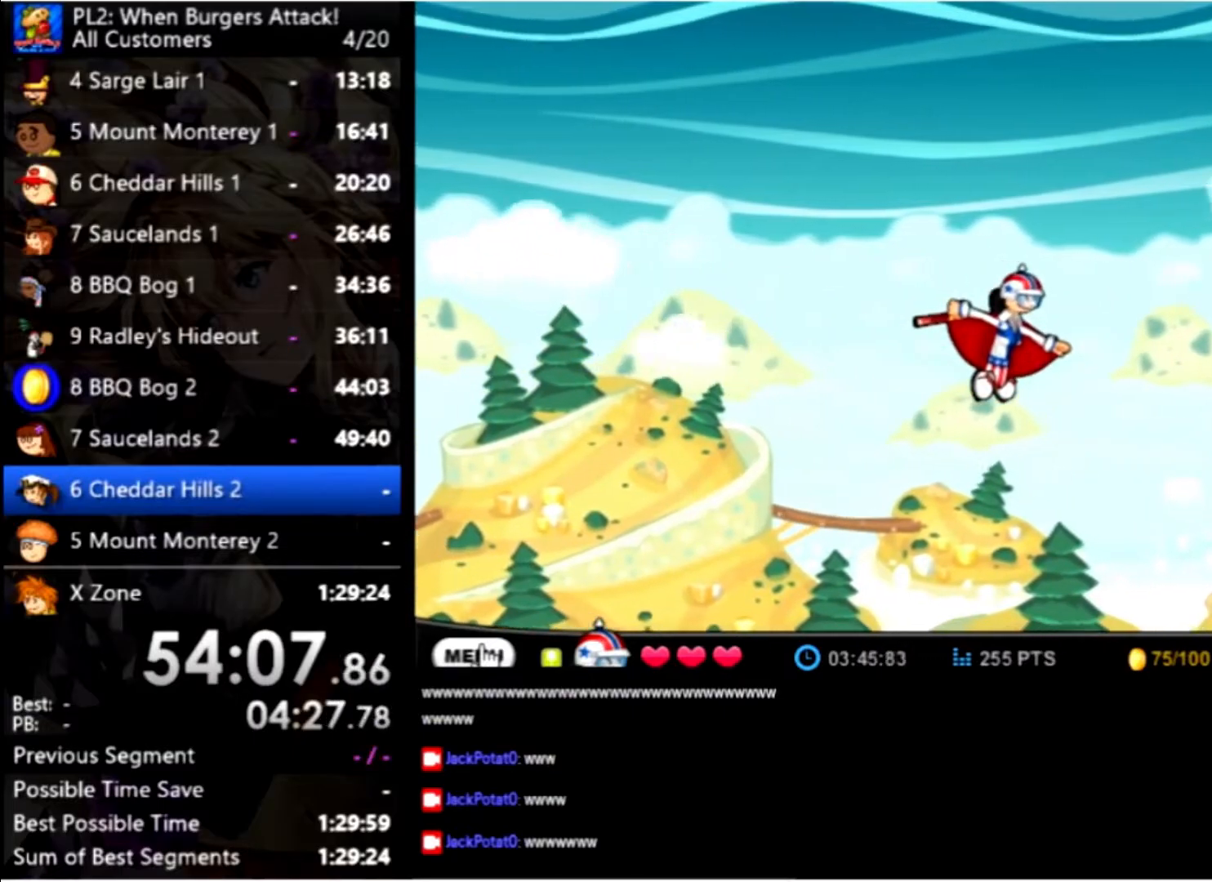
{"keys": ["right"], "mouse": [], "events": [[434, "up", "up"]]}
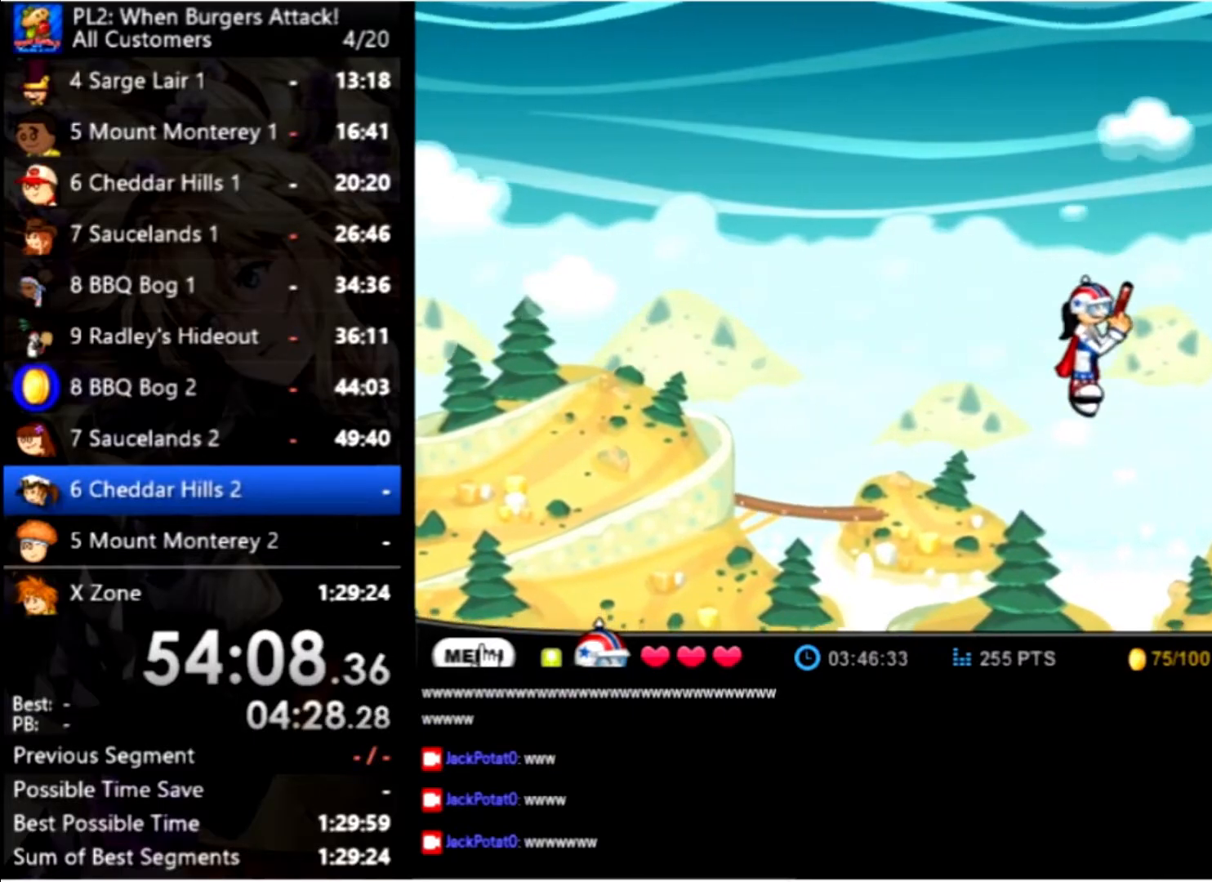
{"keys": [], "mouse": [], "events": [[300, "right", "up"]]}
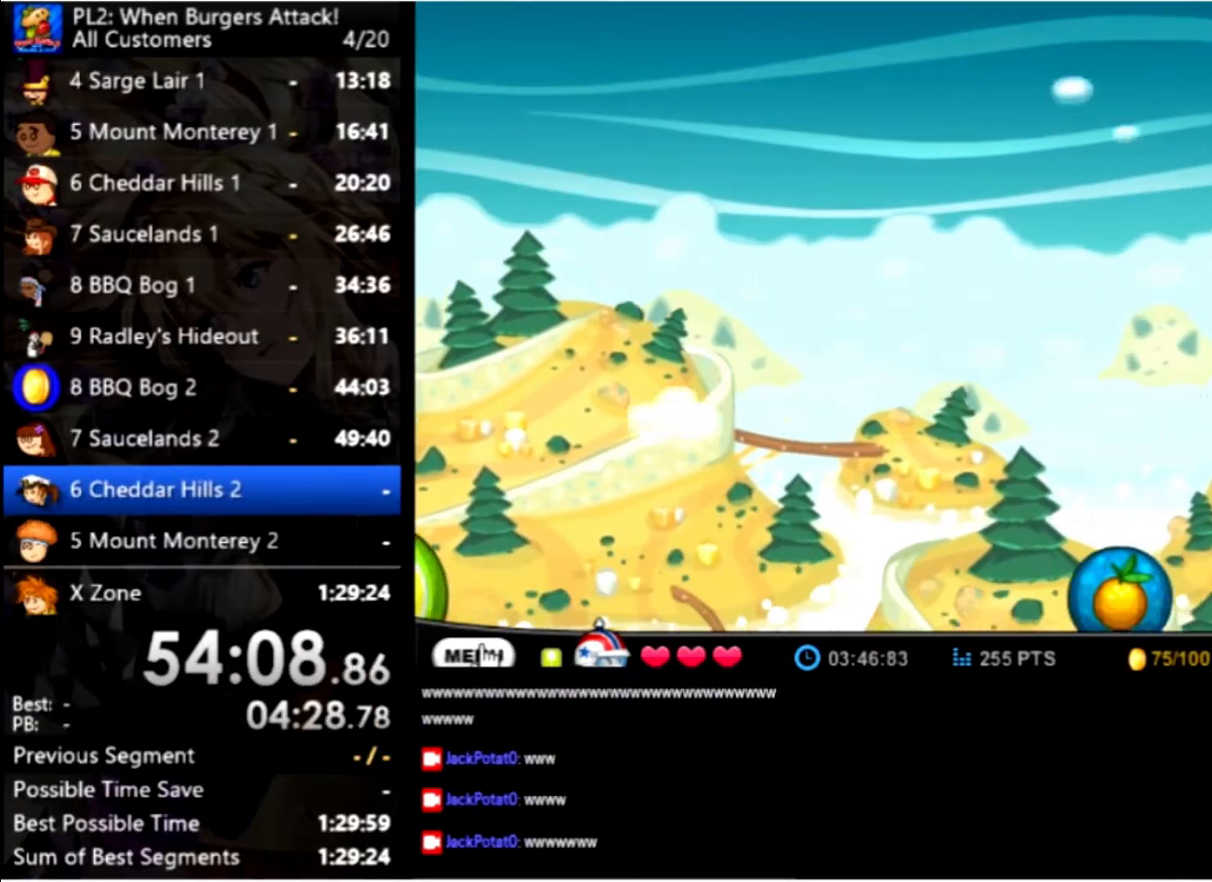
{"keys": ["down", "right"], "mouse": [], "events": [[367, "down", "down"], [434, "right", "down"]]}
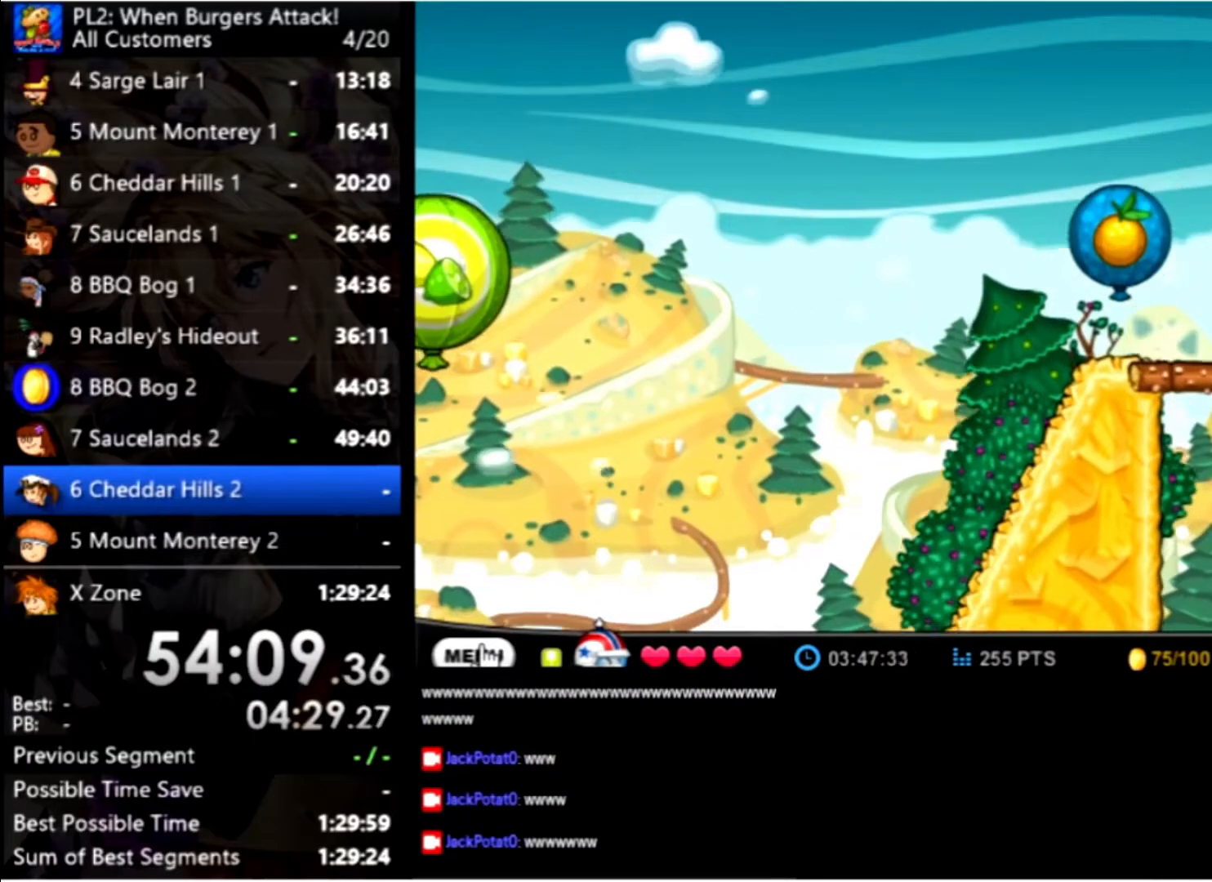
{"keys": ["right"], "mouse": [], "events": [[100, "down", "up"]]}
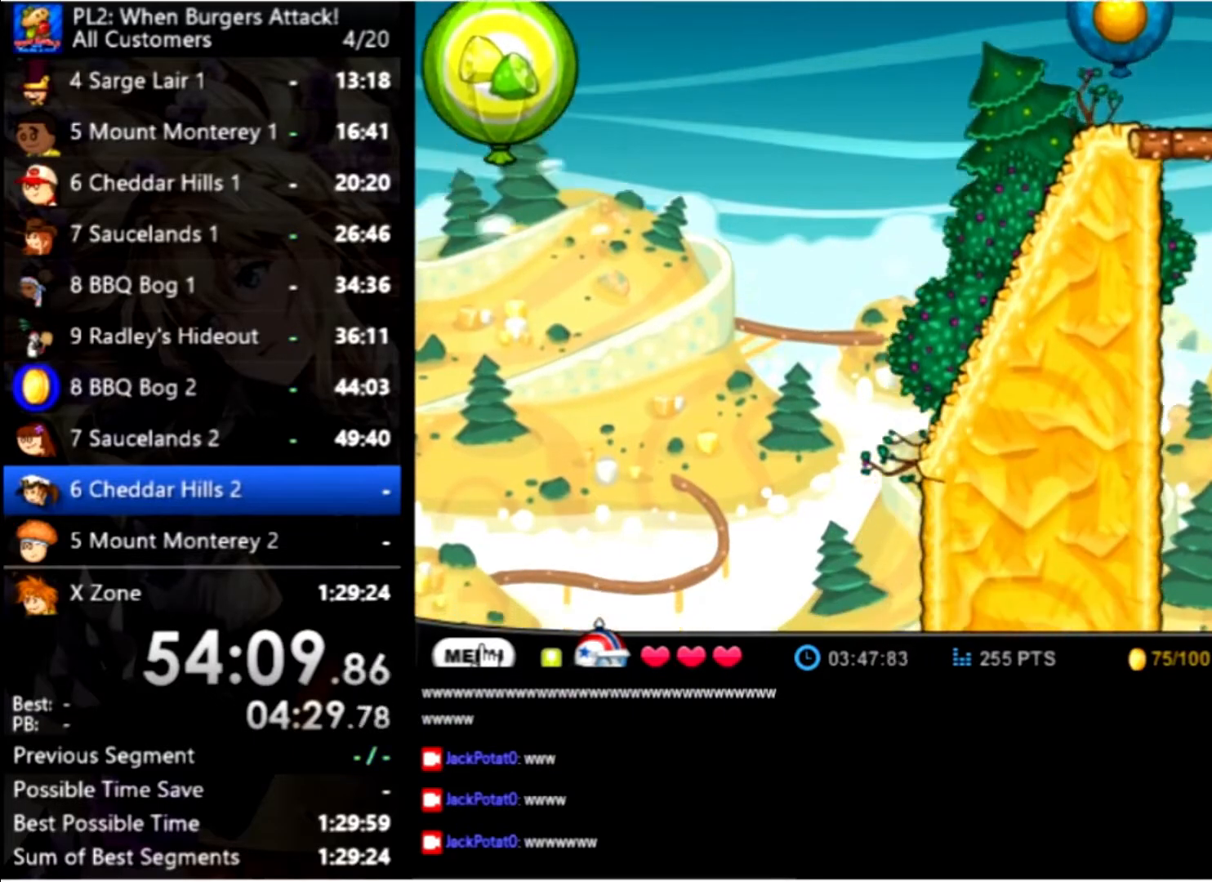
{"keys": ["right"], "mouse": [], "events": []}
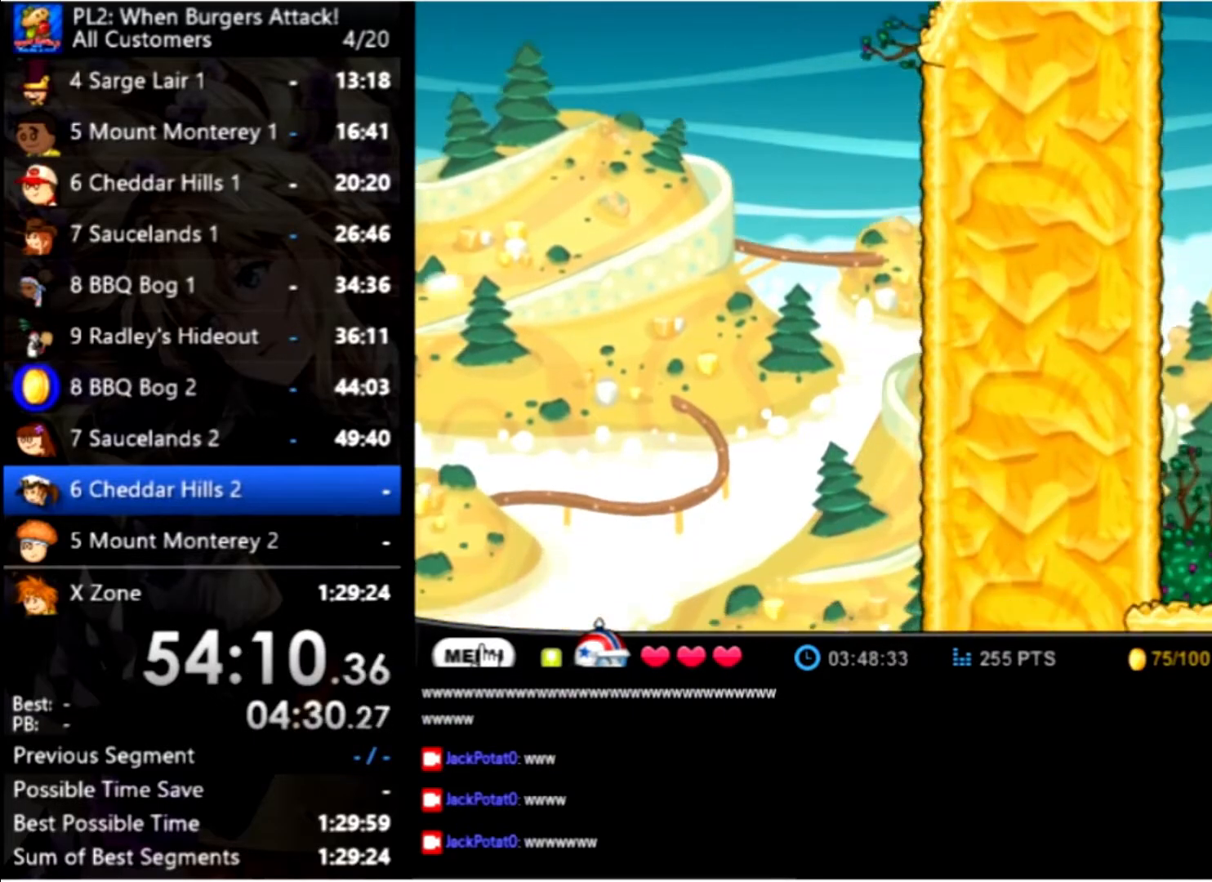
{"keys": ["right"], "mouse": [], "events": [[134, "up", "down"], [401, "up", "up"]]}
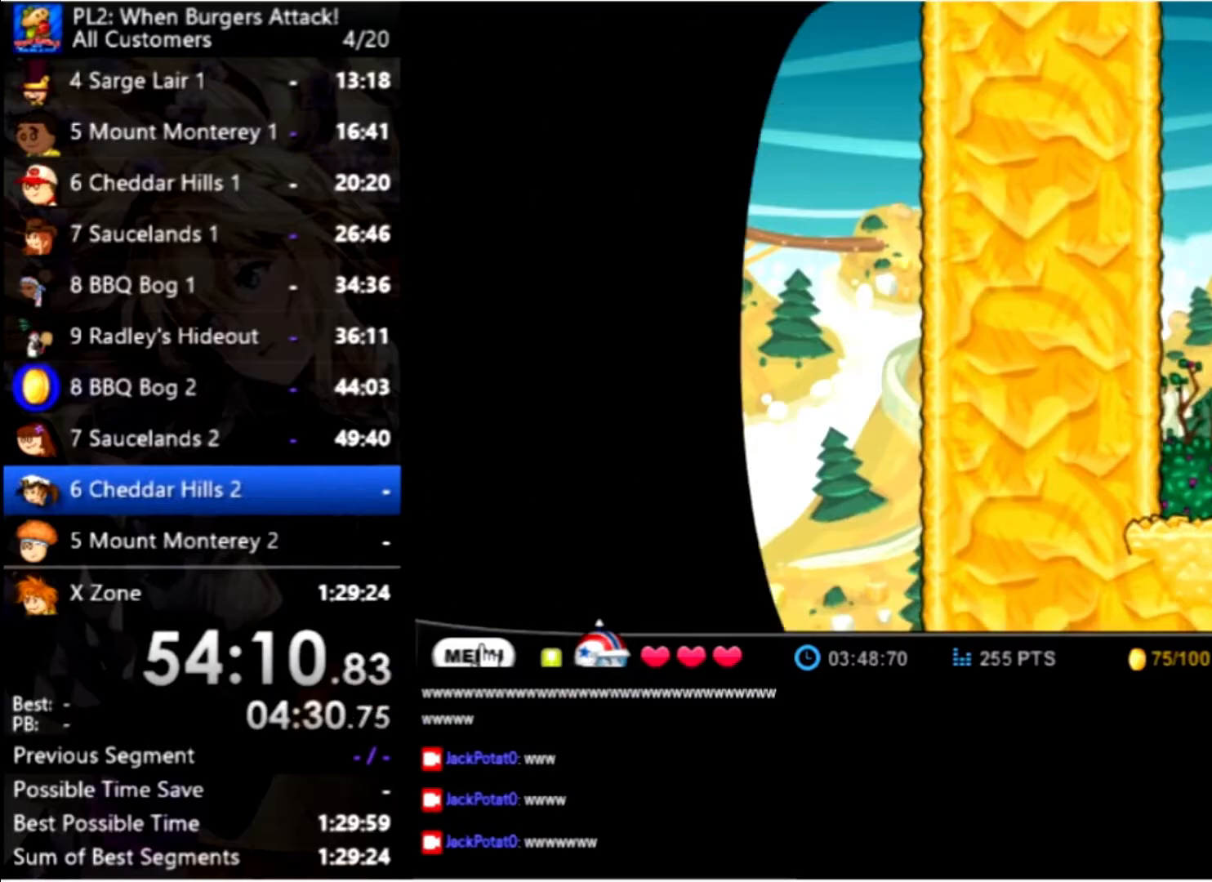
{"keys": ["right"], "mouse": [], "events": []}
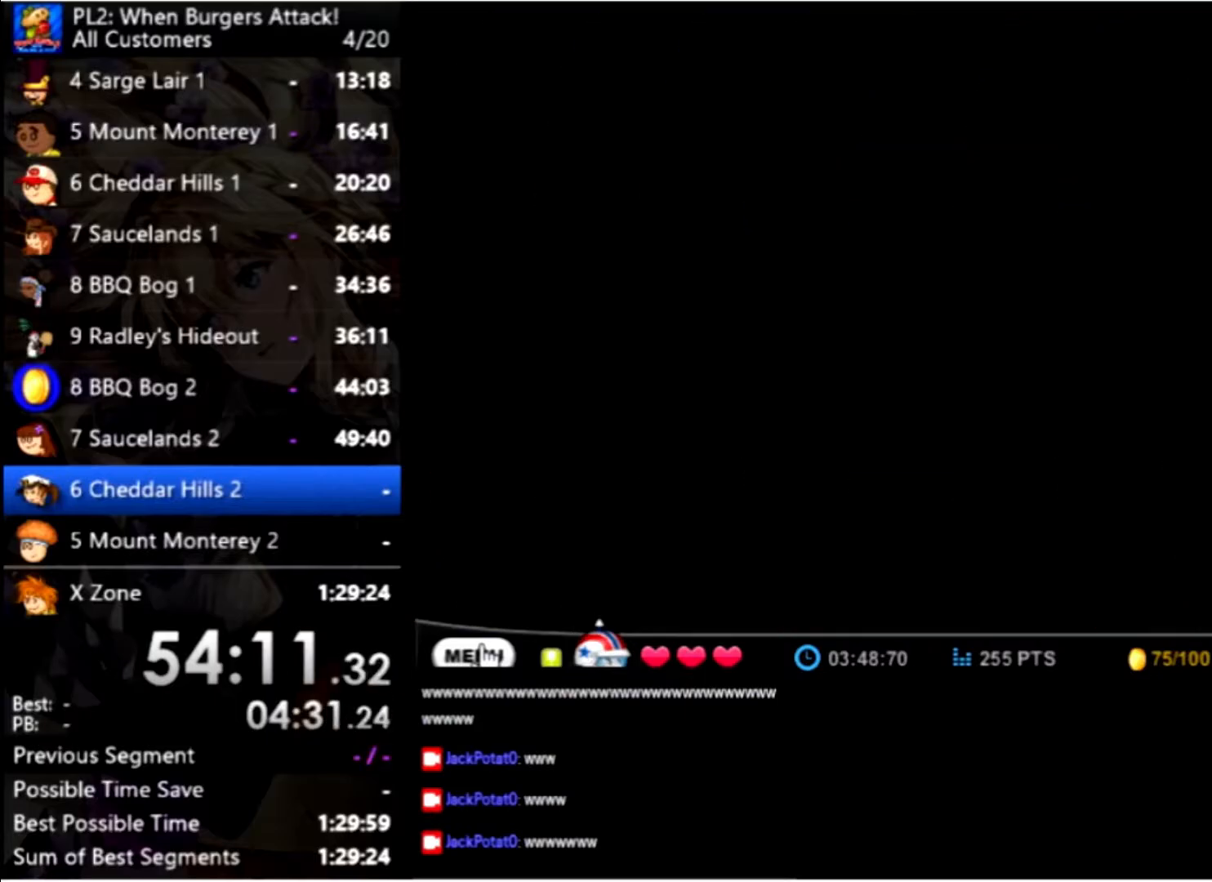
{"keys": ["right"], "mouse": [], "events": []}
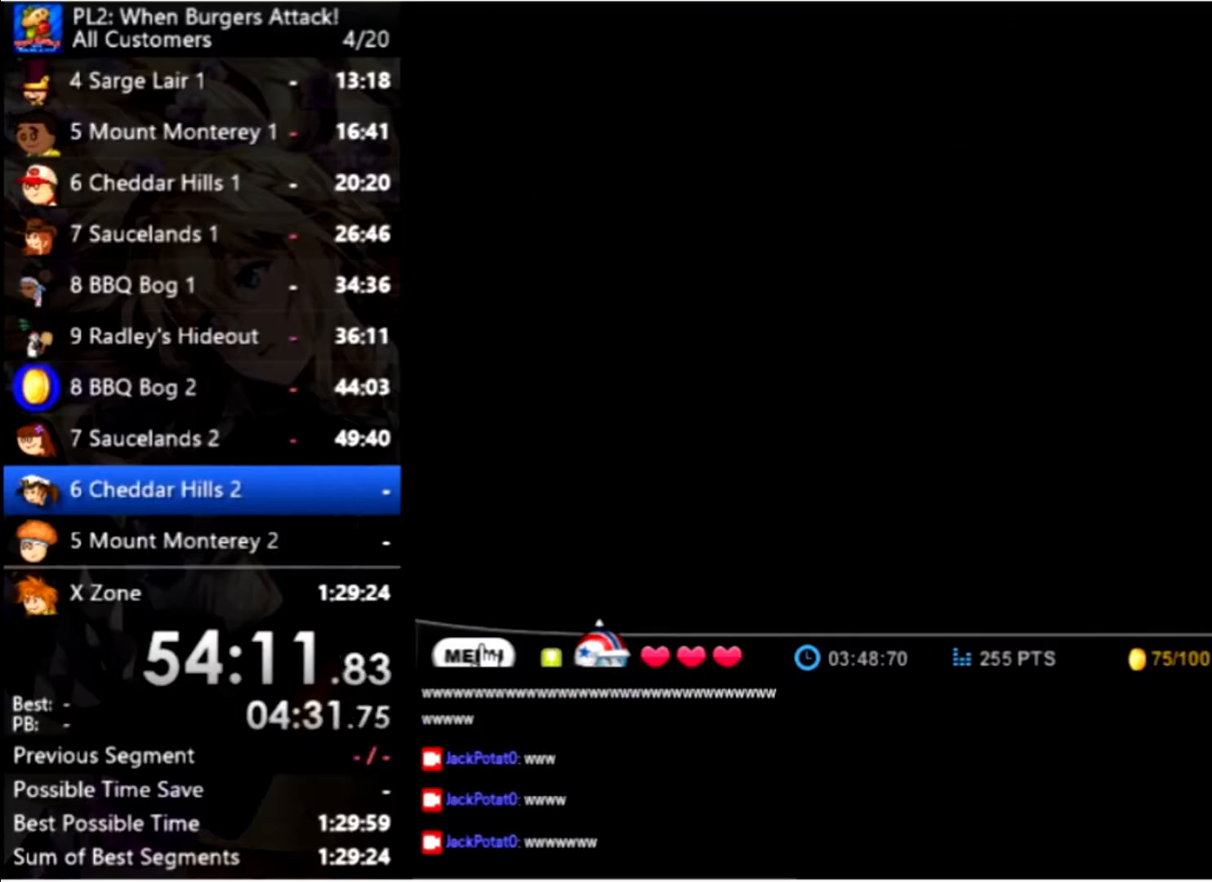
{"keys": ["right"], "mouse": [], "events": []}
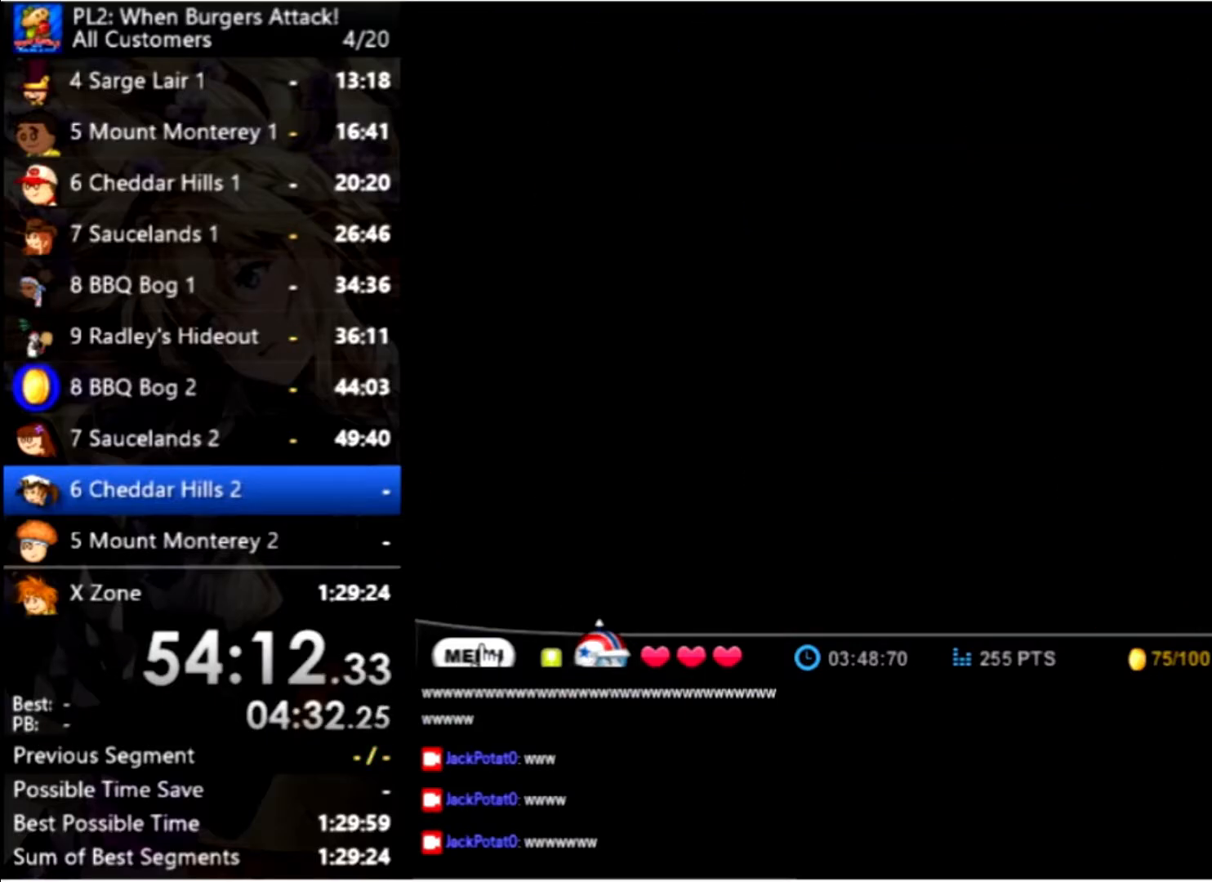
{"keys": ["right"], "mouse": [], "events": []}
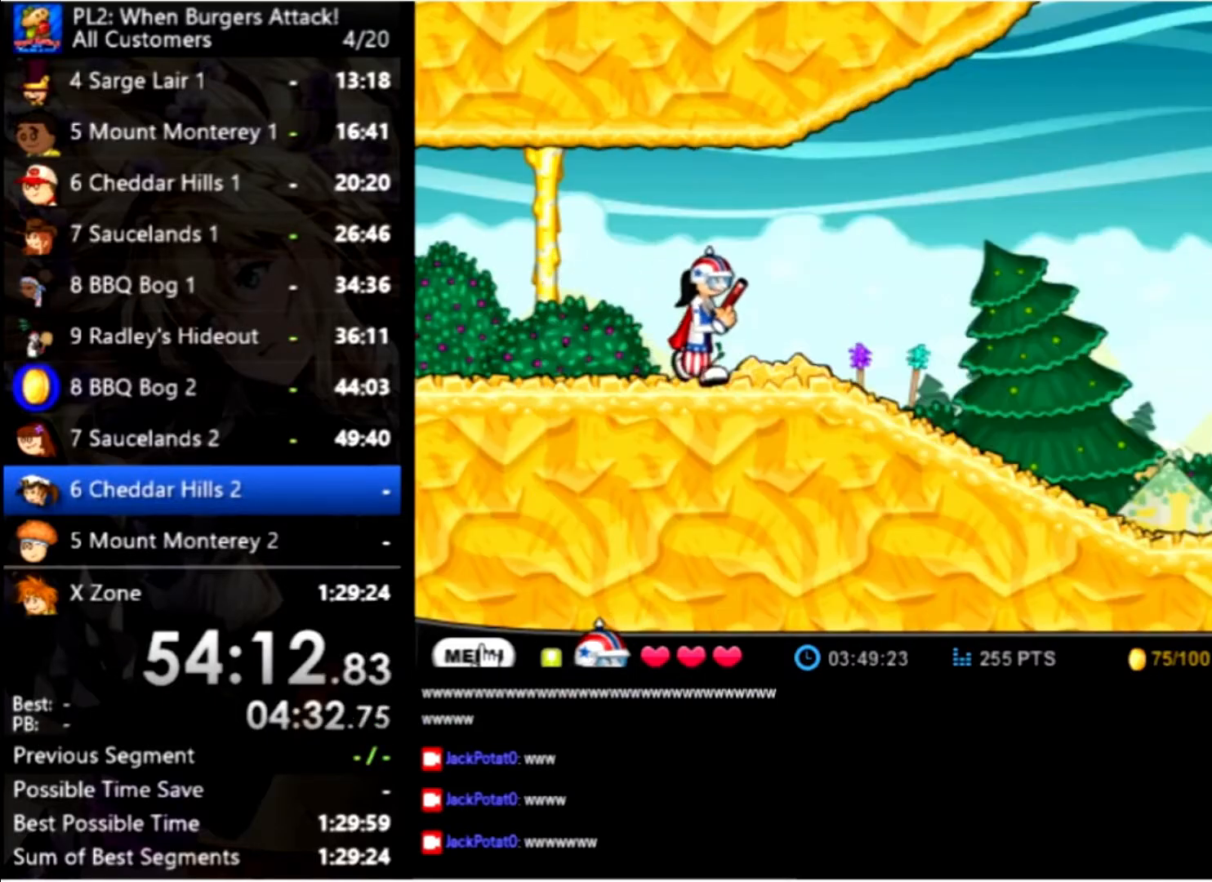
{"keys": ["right"], "mouse": [], "events": [[433, "up", "down"], [500, "up", "up"]]}
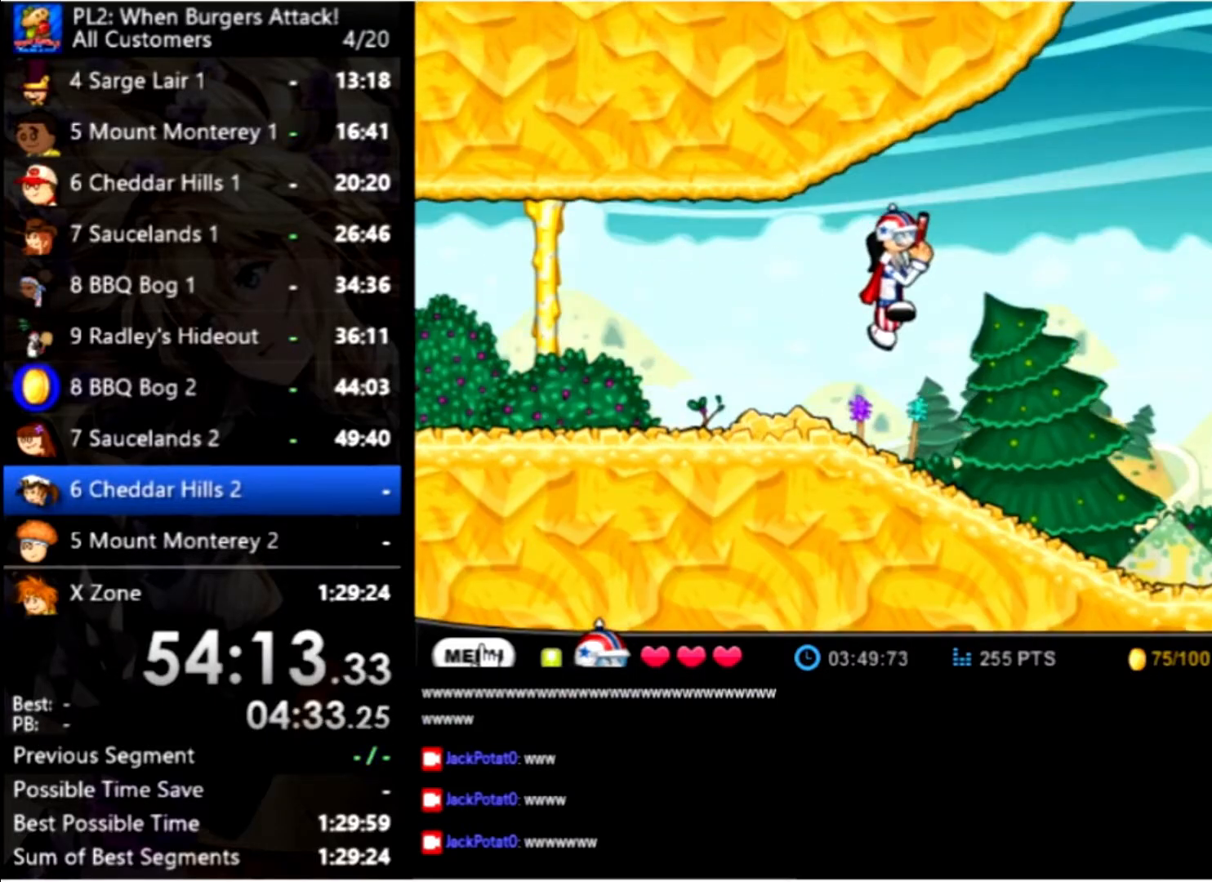
{"keys": ["right"], "mouse": [], "events": []}
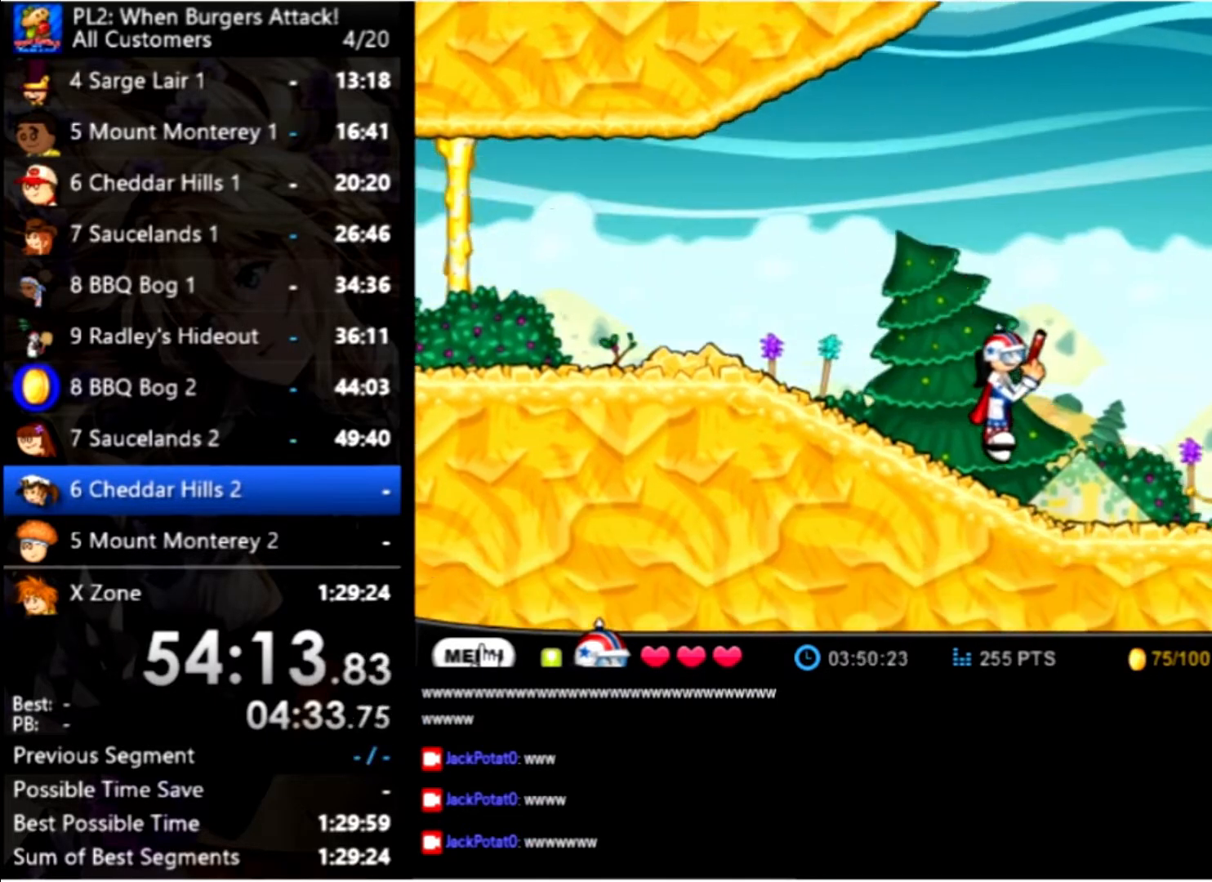
{"keys": ["right"], "mouse": [], "events": []}
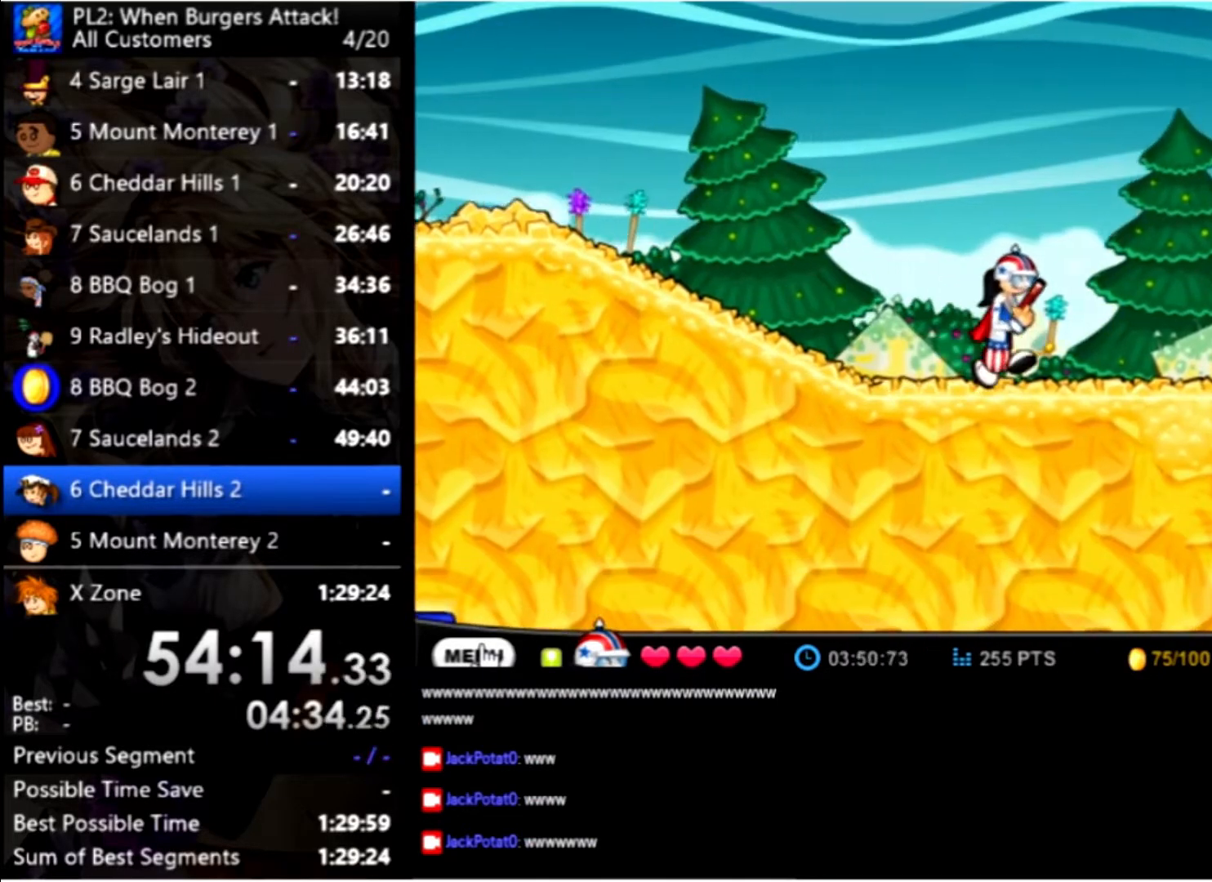
{"keys": ["right"], "mouse": [], "events": []}
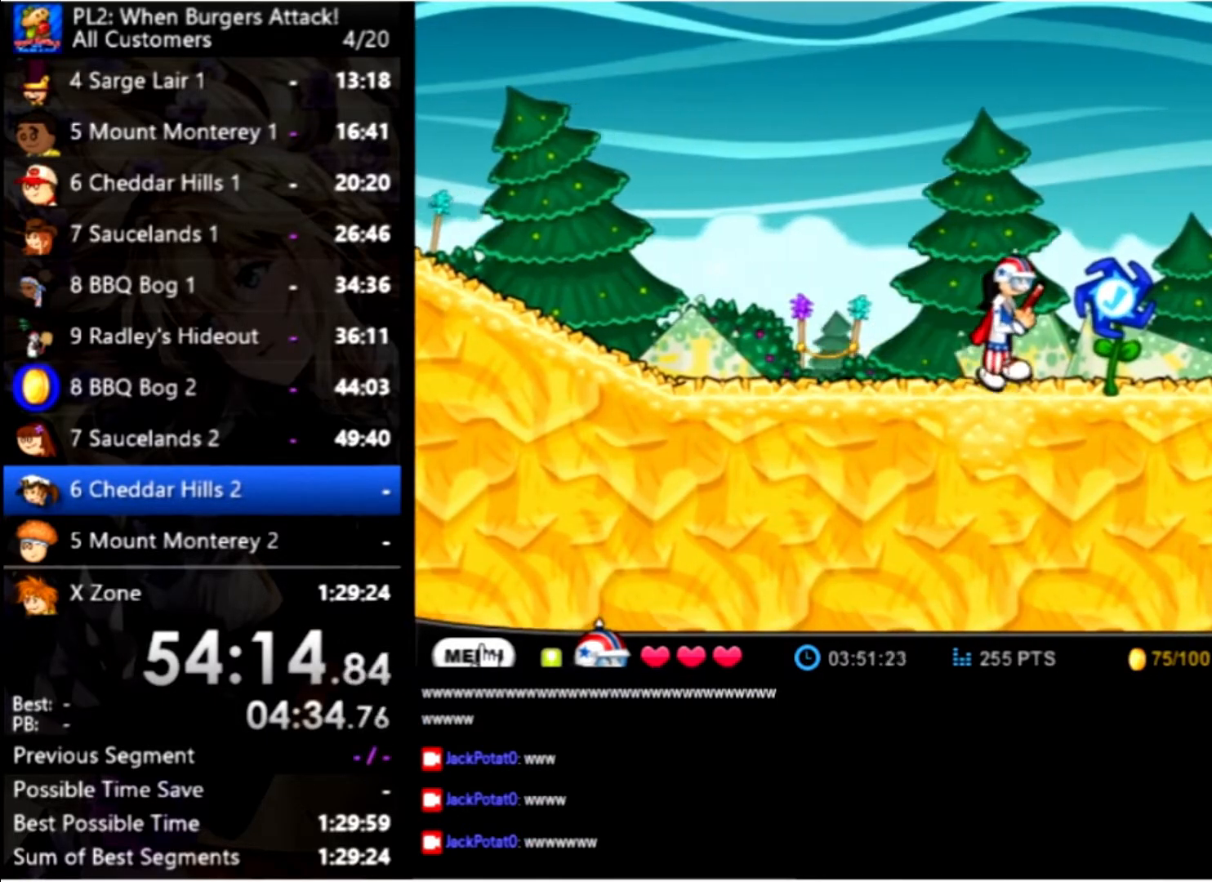
{"keys": ["right", "space"], "mouse": [], "events": [[400, "up", "down"], [433, "space", "down"], [500, "up", "up"]]}
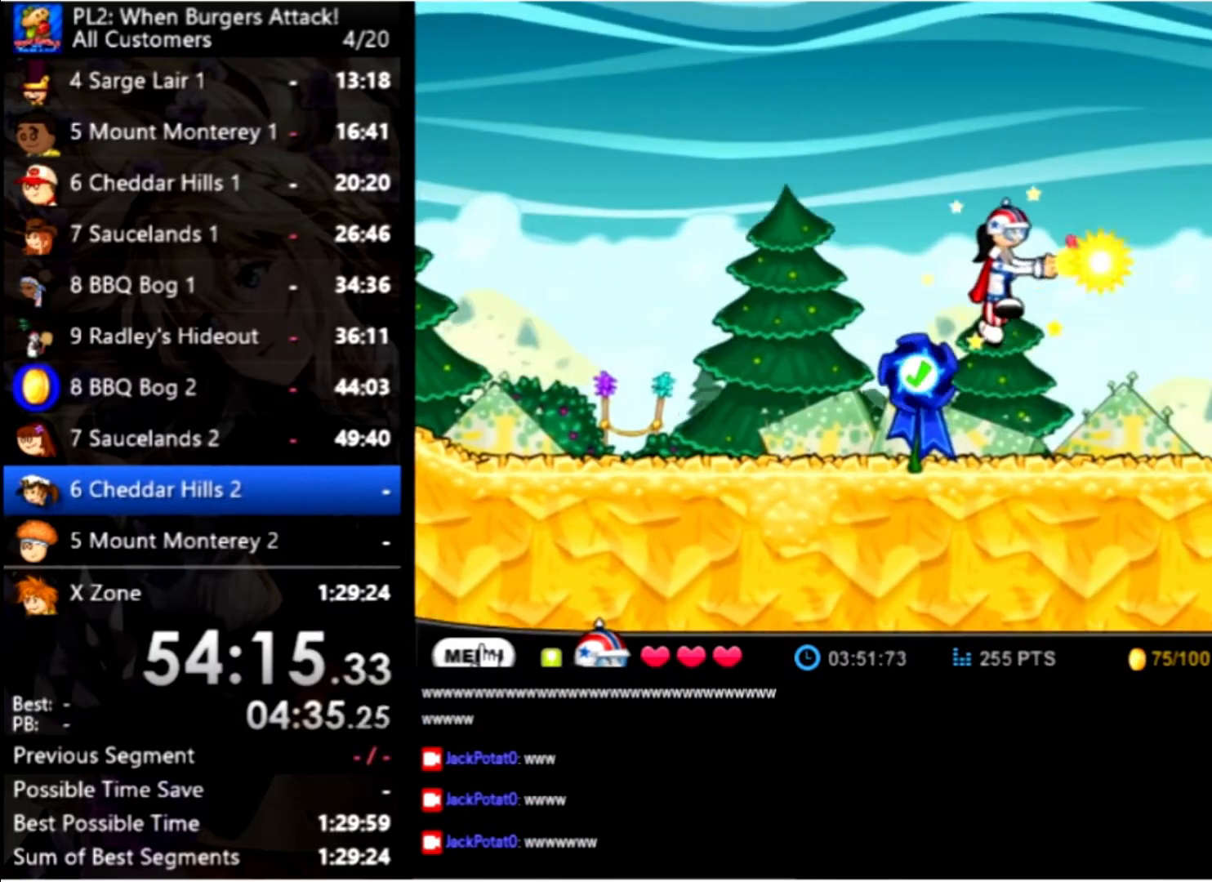
{"keys": ["right"], "mouse": [], "events": [[66, "space", "up"]]}
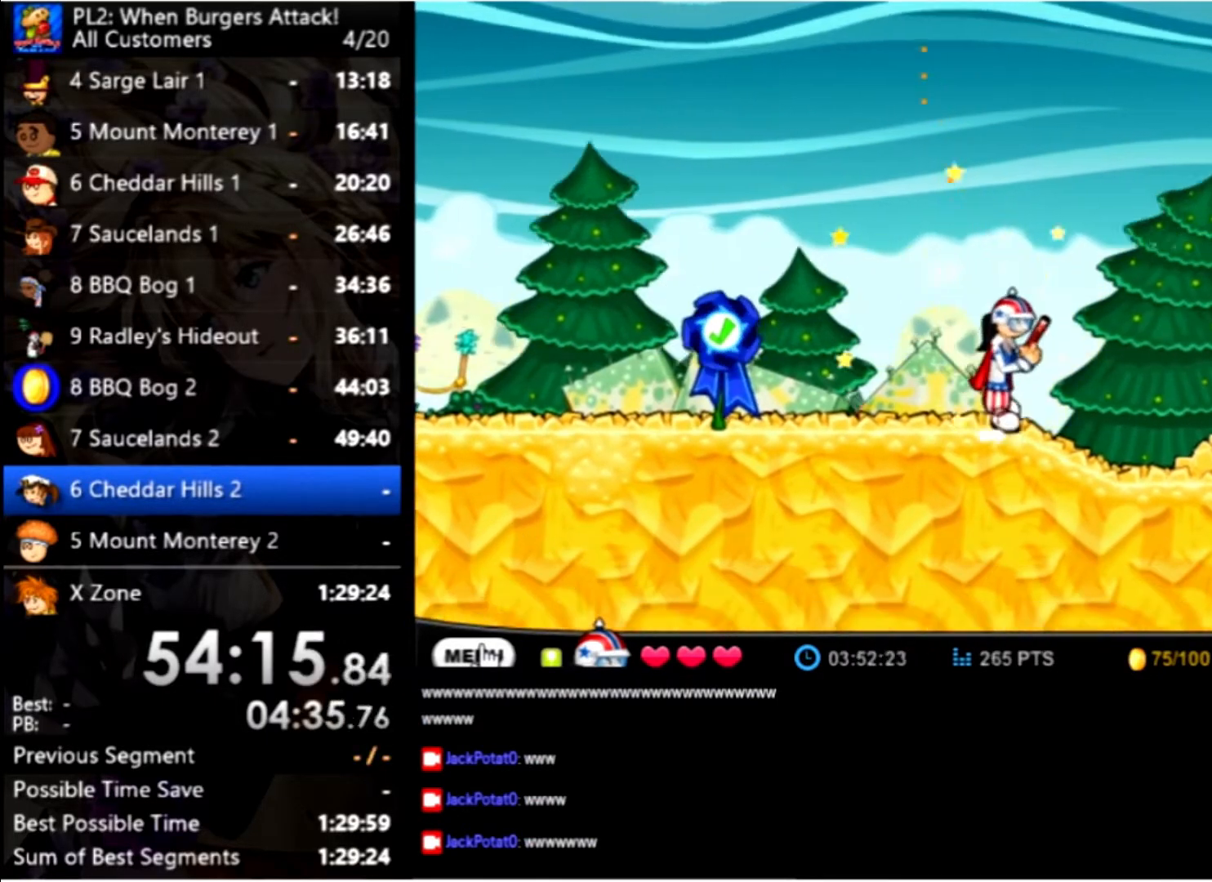
{"keys": ["right", "up"], "mouse": [], "events": [[433, "up", "down"]]}